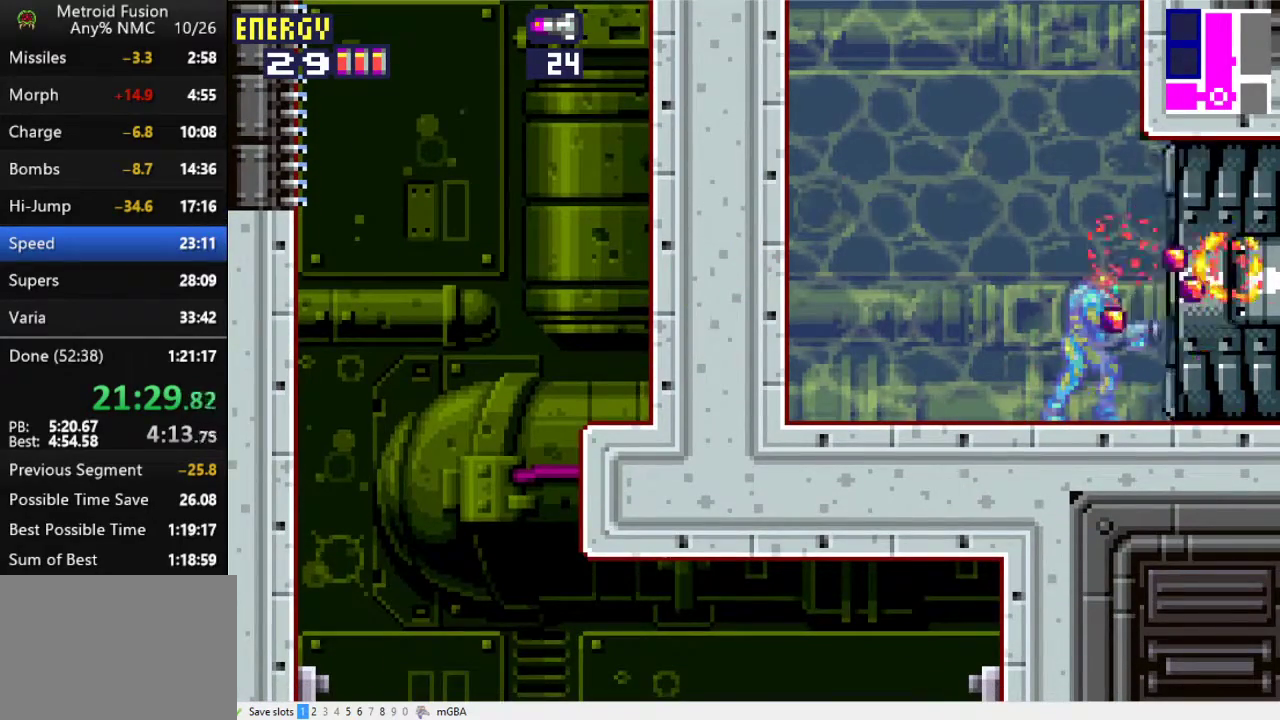
Gameplay with a controller (Xbox layout); each line is a JSON object with the inputs held at the frame after it. "events" lists button and stick changes between this image and that frame as [ms after this image, input, new state], when the widget could be followed in between. Not read: L3 R3 left_stick right_stick.
{"buttons": ["X", "DPAD_RIGHT"], "events": [[167, "X", "up"], [267, "X", "down"], [333, "DPAD_RIGHT", "down"], [333, "X", "up"], [400, "X", "down"]]}
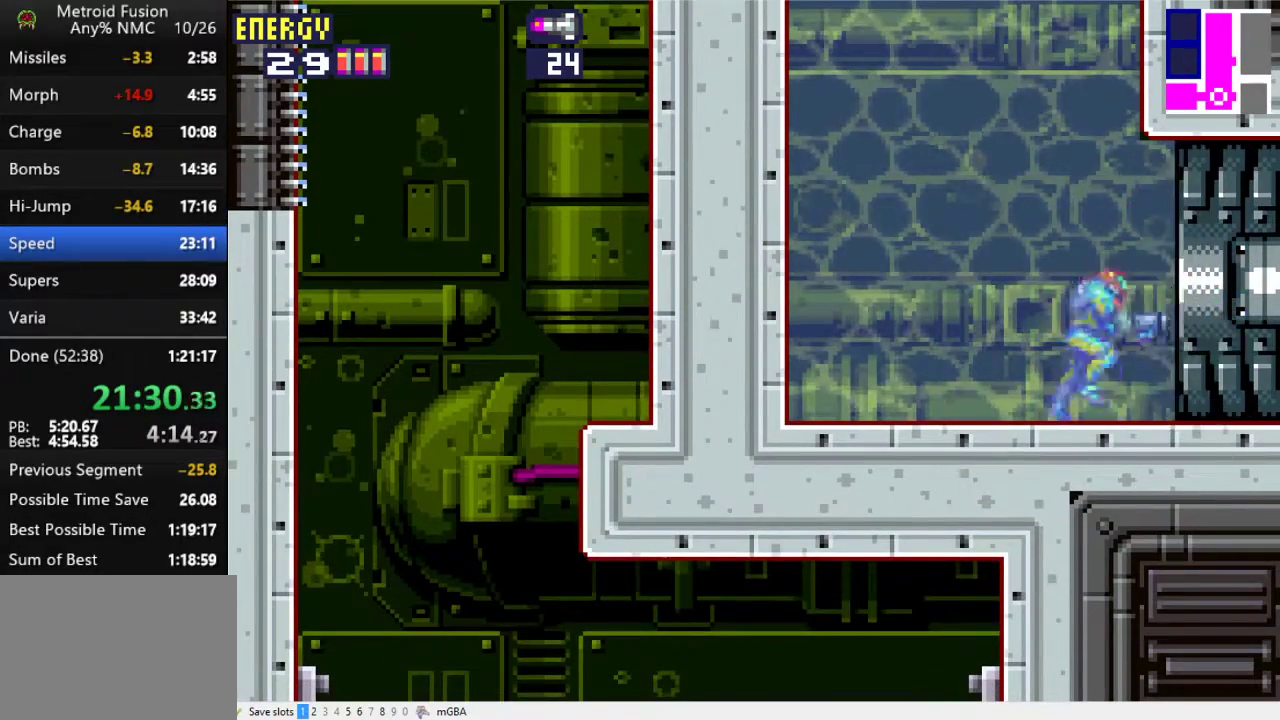
{"buttons": ["DPAD_RIGHT"], "events": [[100, "X", "up"]]}
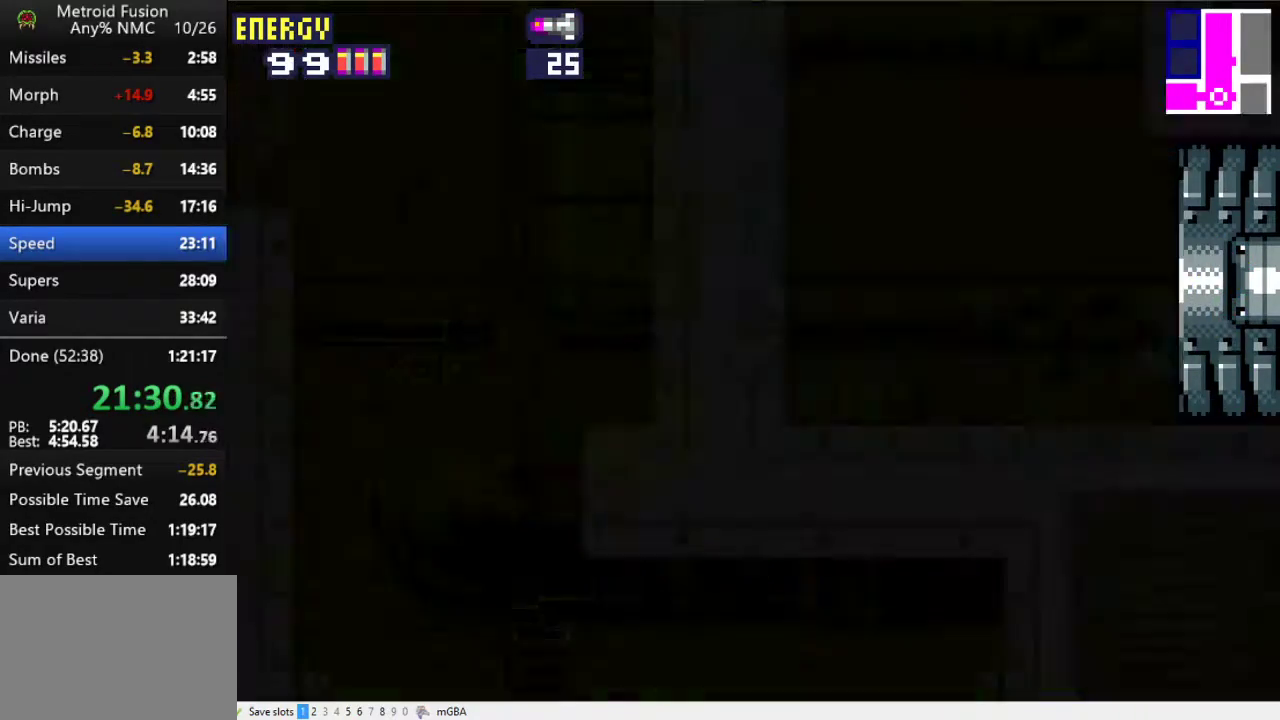
{"buttons": ["DPAD_RIGHT"], "events": []}
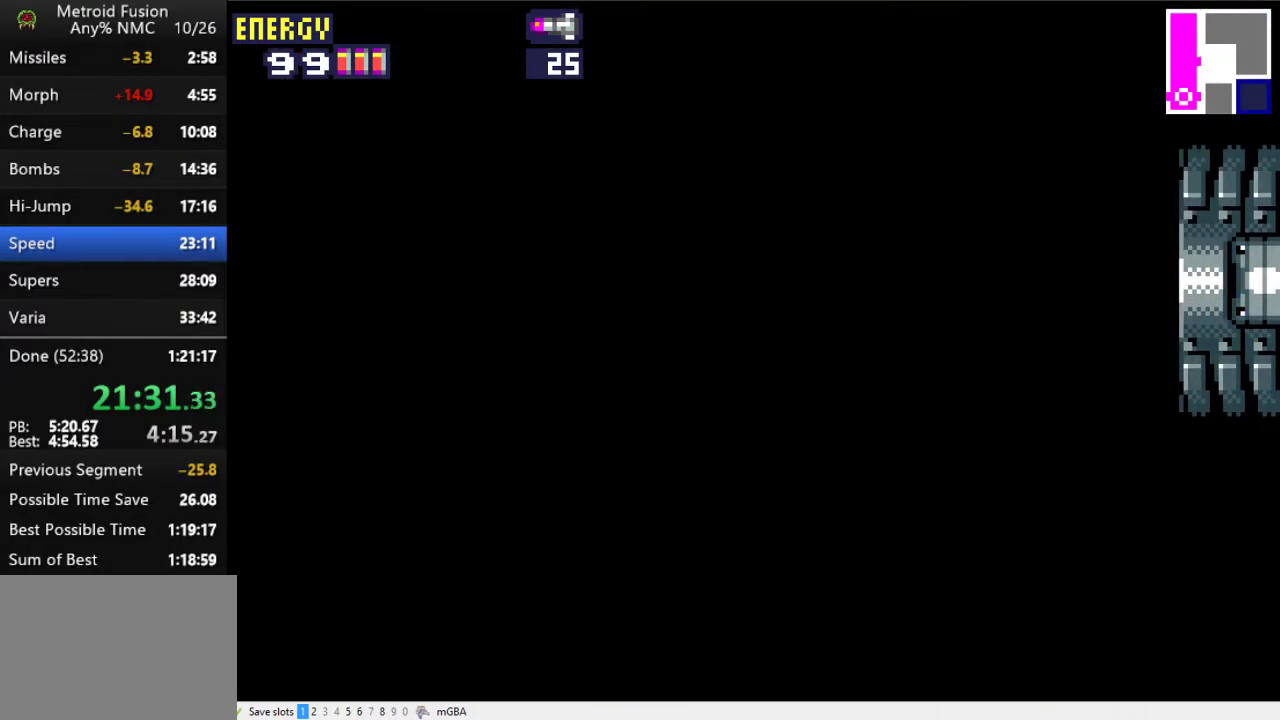
{"buttons": ["X", "DPAD_RIGHT"], "events": [[333, "X", "down"]]}
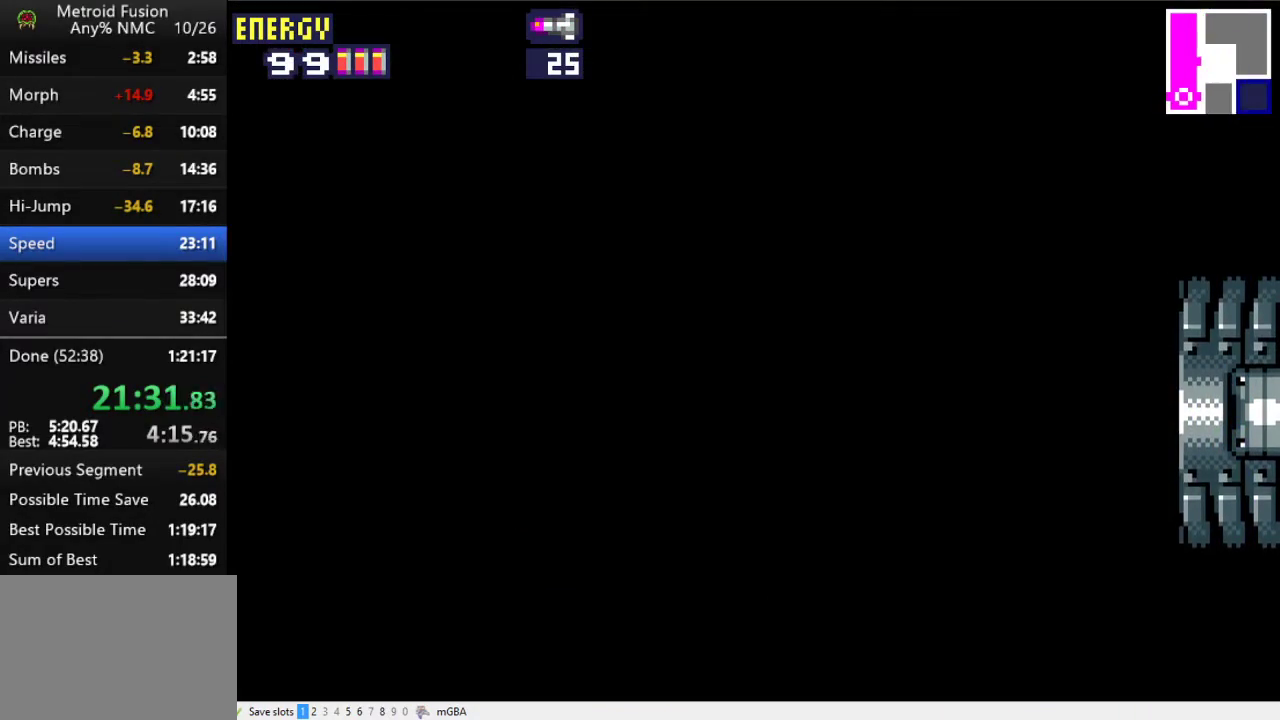
{"buttons": ["DPAD_RIGHT"], "events": [[33, "X", "up"]]}
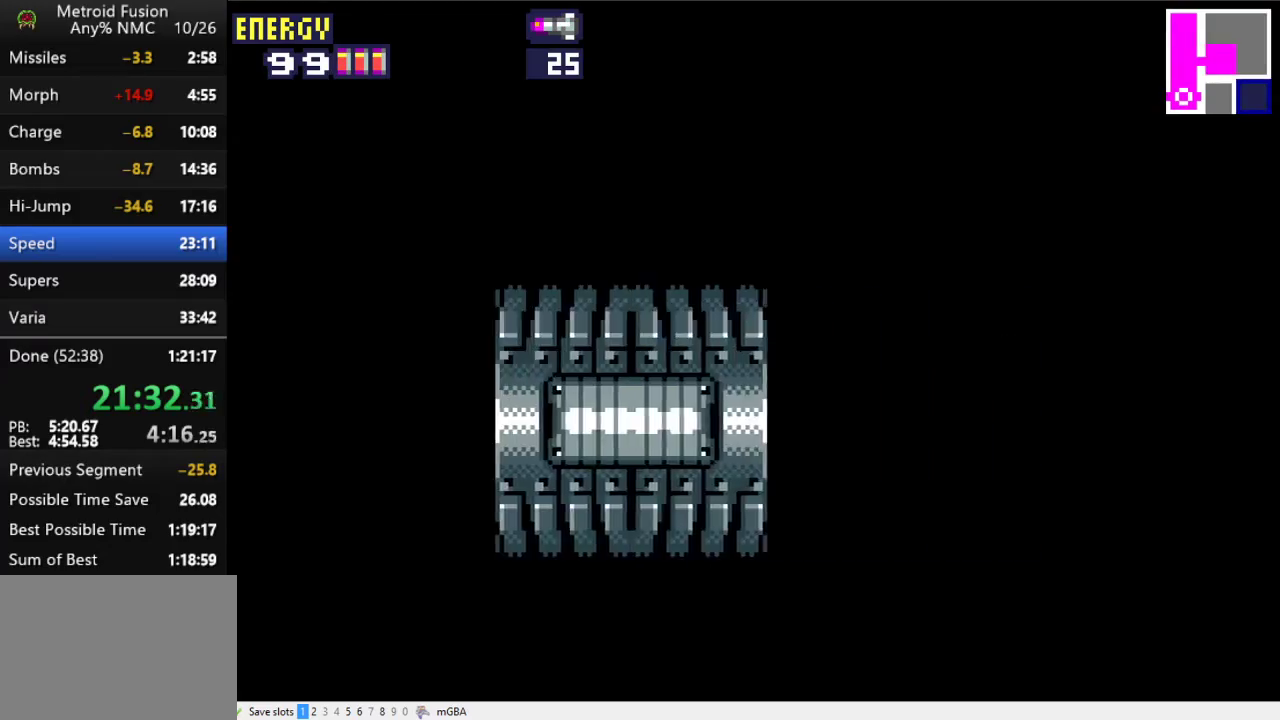
{"buttons": ["DPAD_RIGHT"], "events": []}
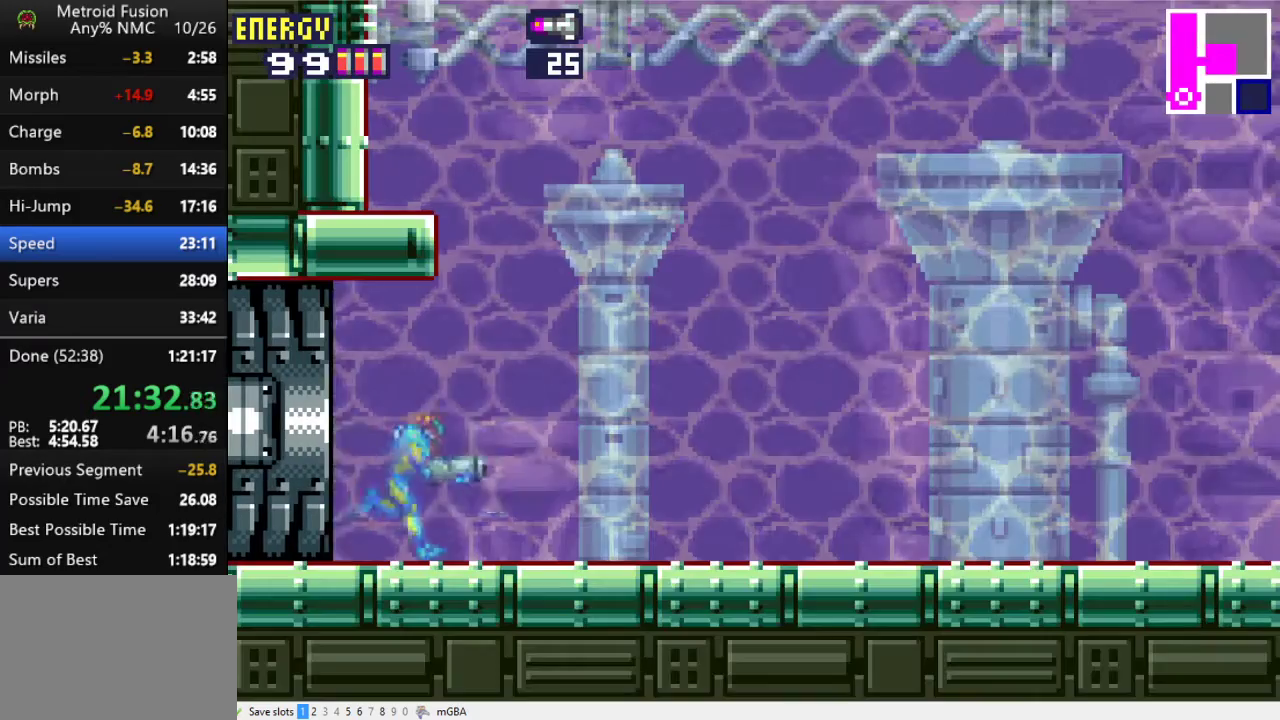
{"buttons": ["A", "DPAD_LEFT"], "events": [[133, "A", "down"], [300, "DPAD_RIGHT", "up"], [367, "DPAD_LEFT", "down"]]}
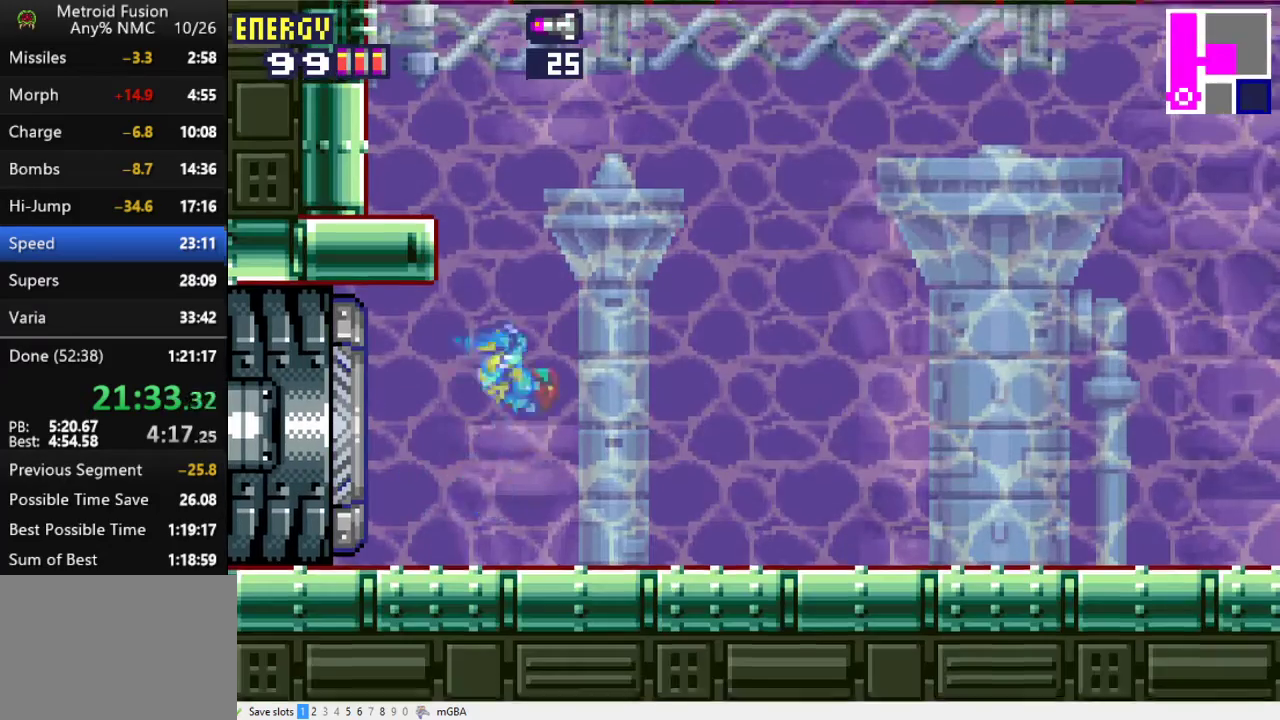
{"buttons": ["DPAD_LEFT"], "events": [[300, "A", "up"]]}
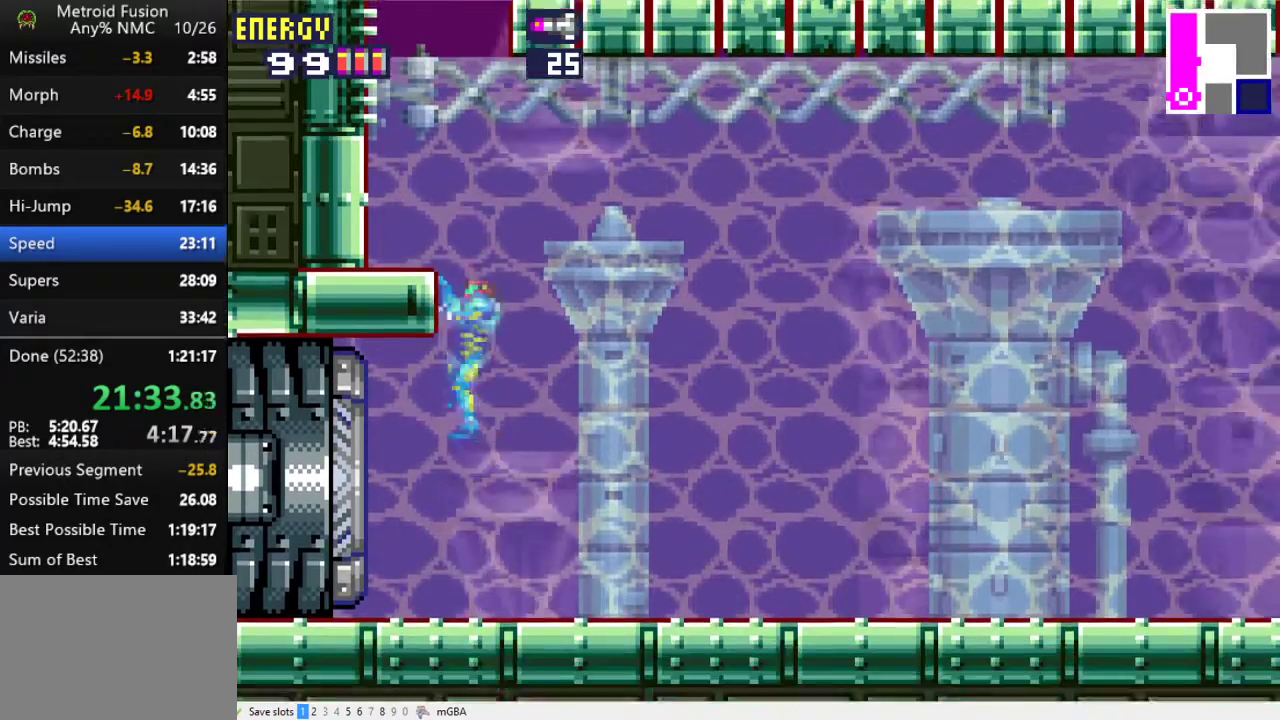
{"buttons": ["A", "DPAD_RIGHT"], "events": [[33, "A", "down"], [233, "A", "up"], [233, "DPAD_LEFT", "up"], [433, "DPAD_RIGHT", "down"], [500, "A", "down"]]}
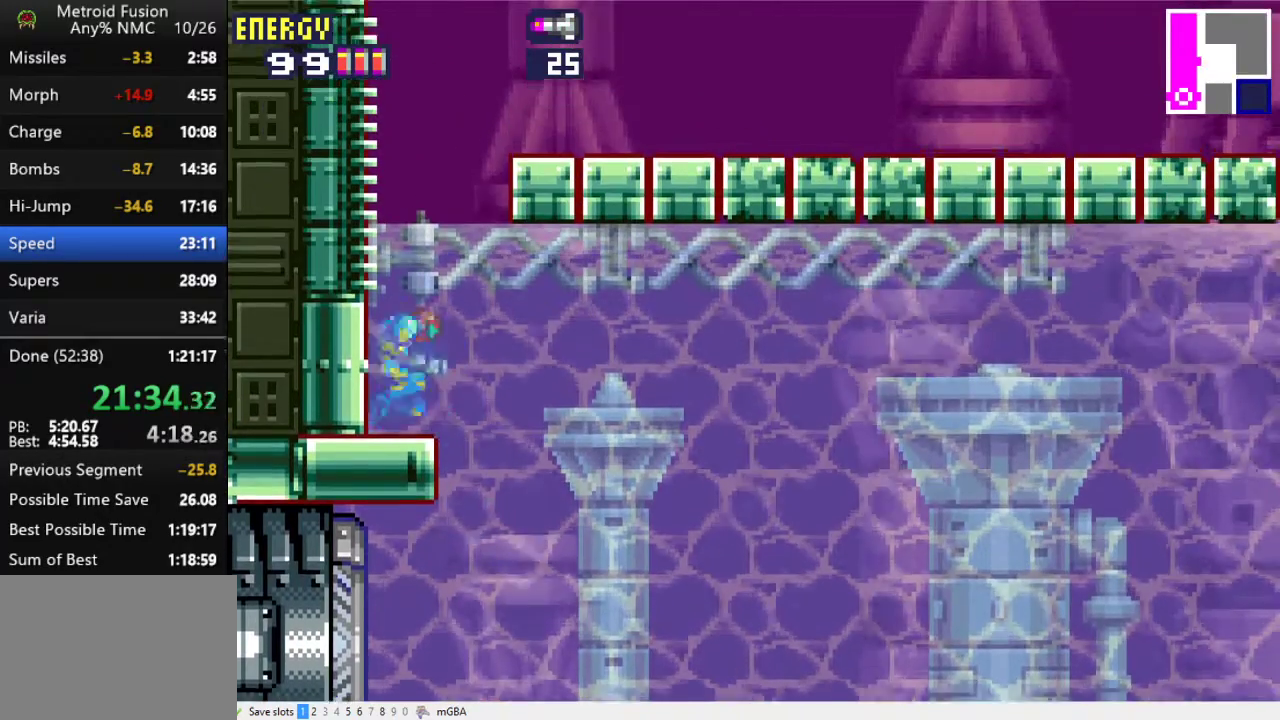
{"buttons": ["A", "DPAD_RIGHT"], "events": []}
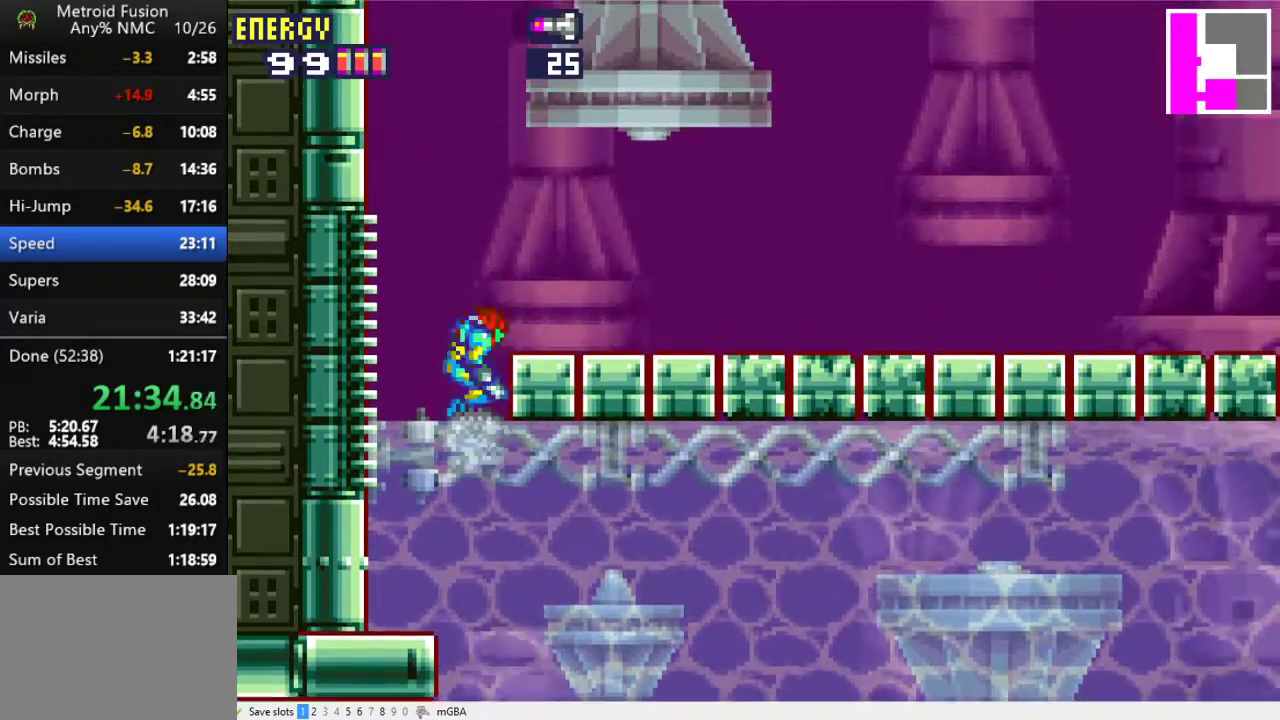
{"buttons": ["X", "DPAD_RIGHT"], "events": [[167, "X", "down"], [200, "A", "up"]]}
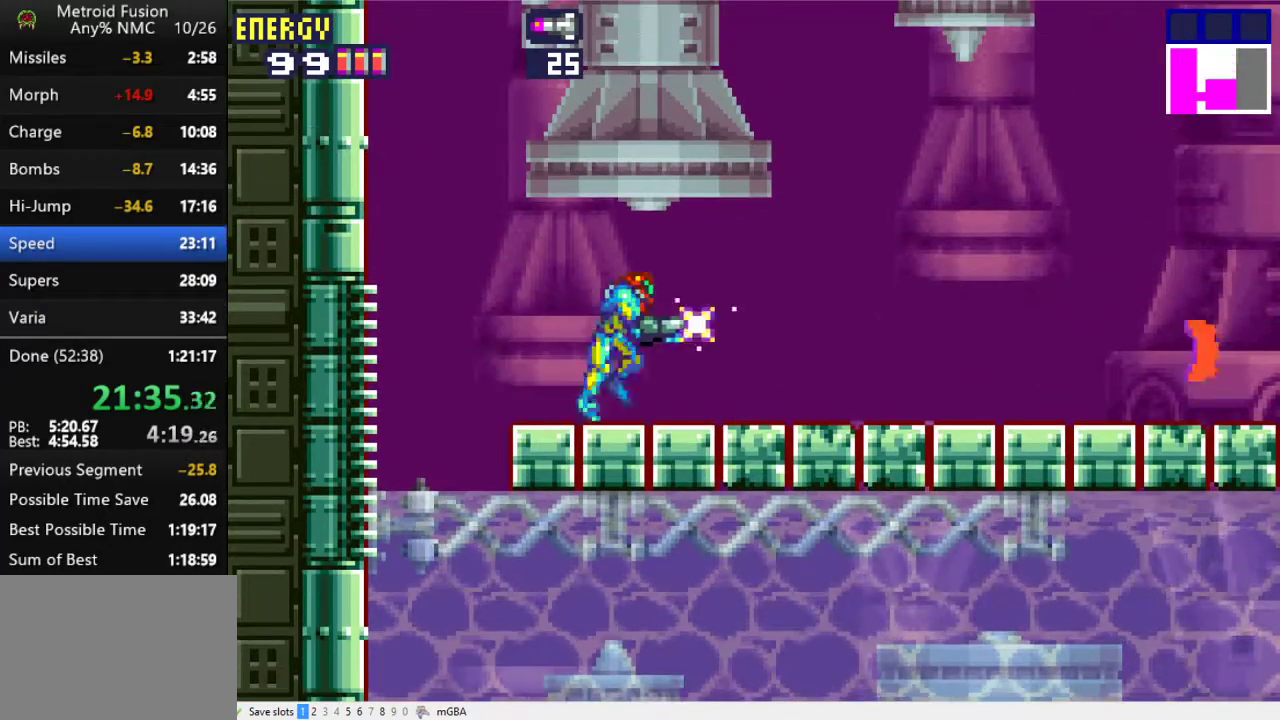
{"buttons": ["X", "DPAD_RIGHT"], "events": []}
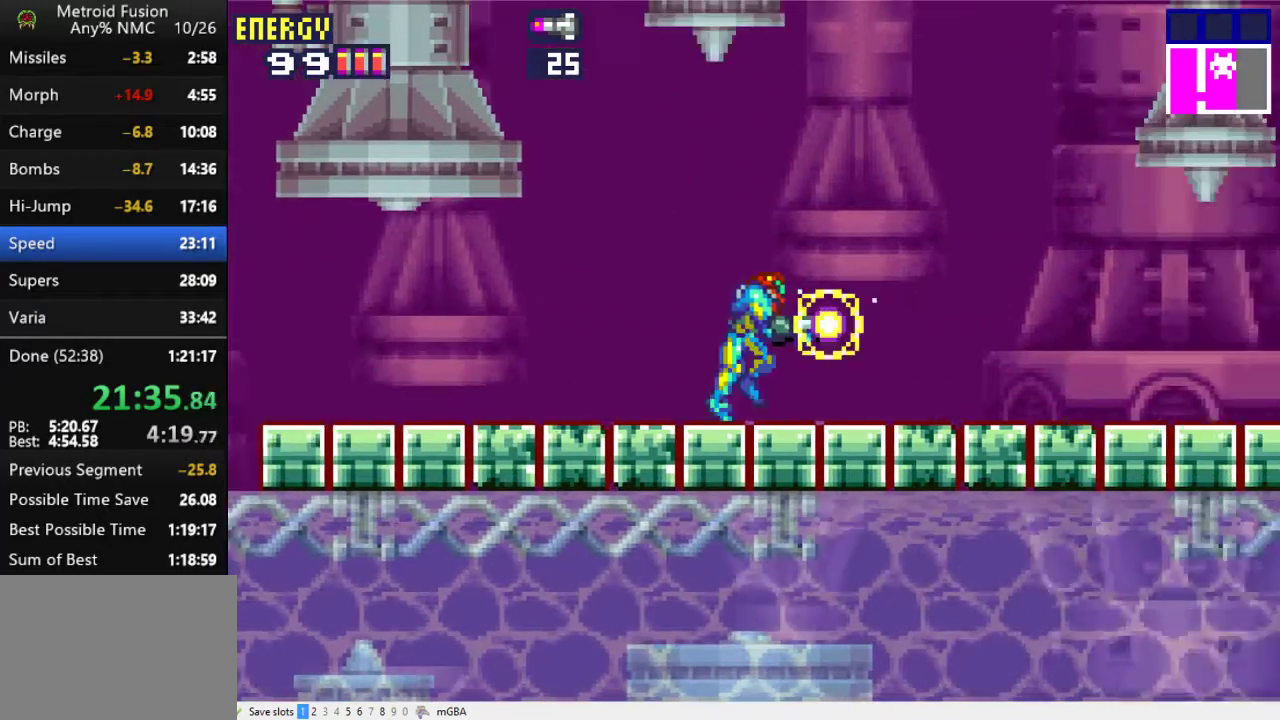
{"buttons": ["A", "X", "DPAD_LEFT"], "events": [[467, "DPAD_LEFT", "down"], [467, "DPAD_RIGHT", "up"], [500, "A", "down"]]}
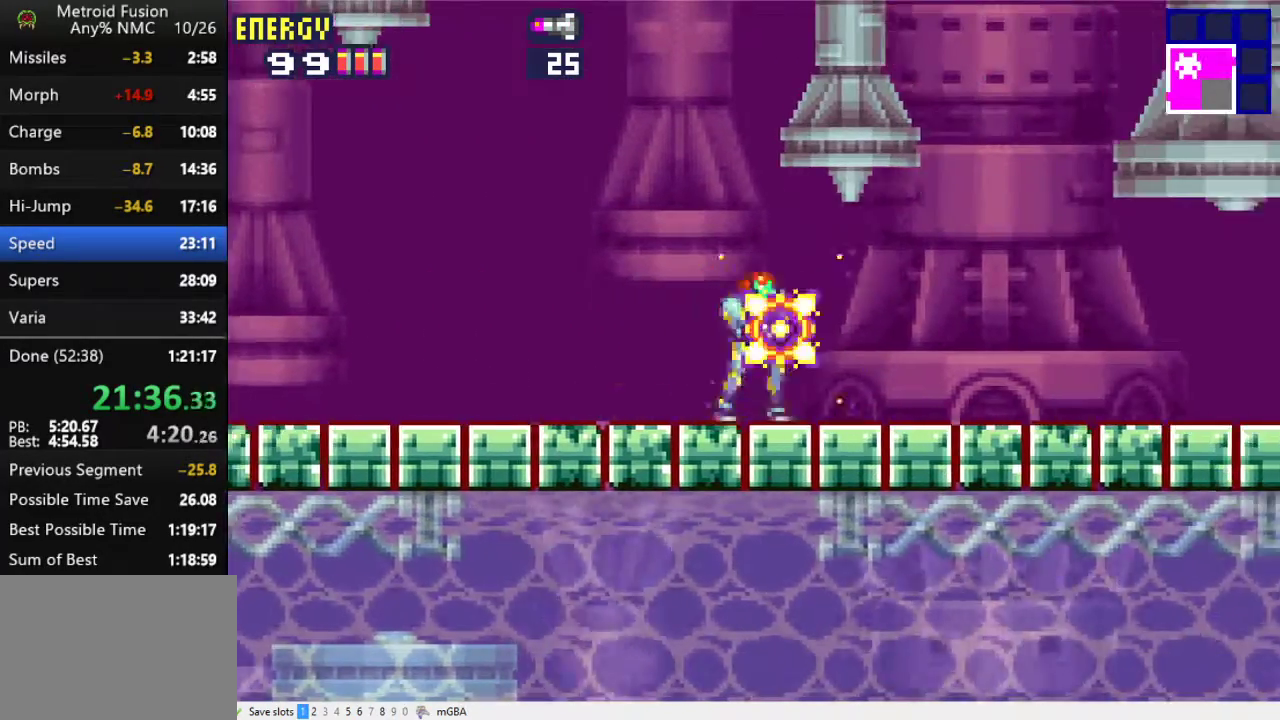
{"buttons": ["A", "X", "DPAD_UP", "DPAD_LEFT"], "events": [[433, "DPAD_UP", "down"]]}
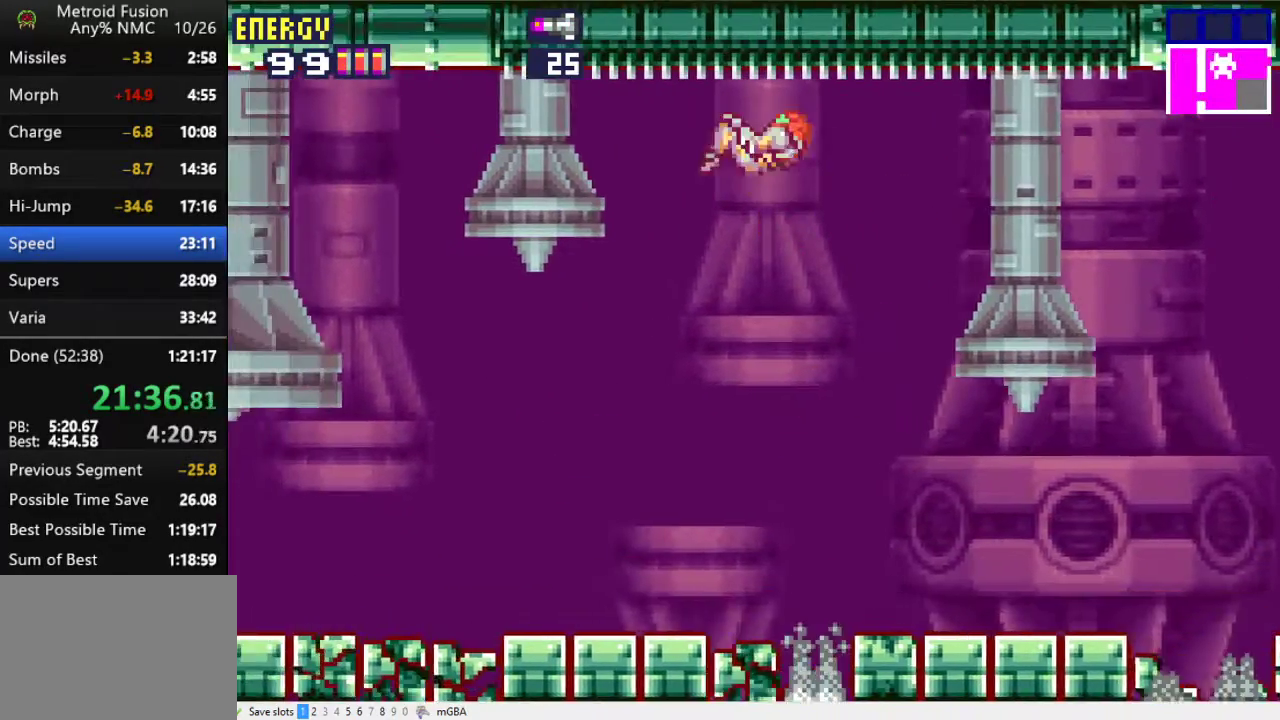
{"buttons": ["X", "DPAD_LEFT"], "events": [[133, "A", "up"], [267, "DPAD_UP", "up"]]}
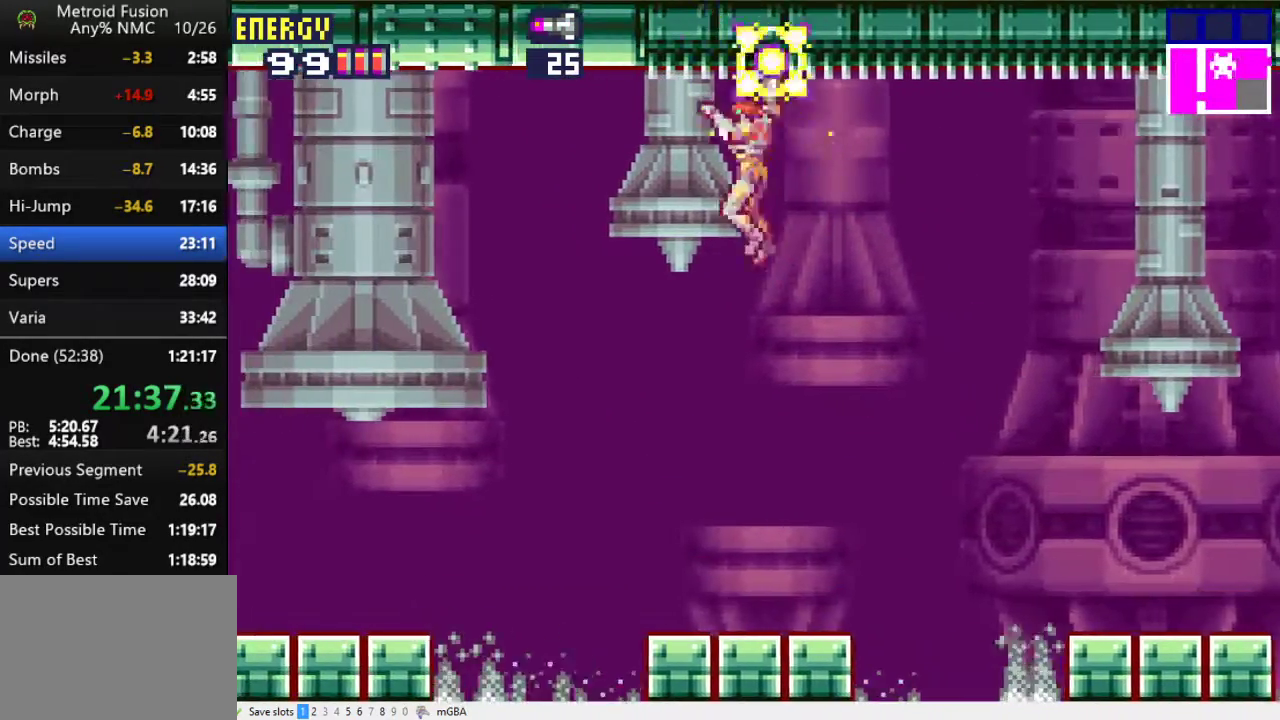
{"buttons": ["X", "DPAD_LEFT"], "events": []}
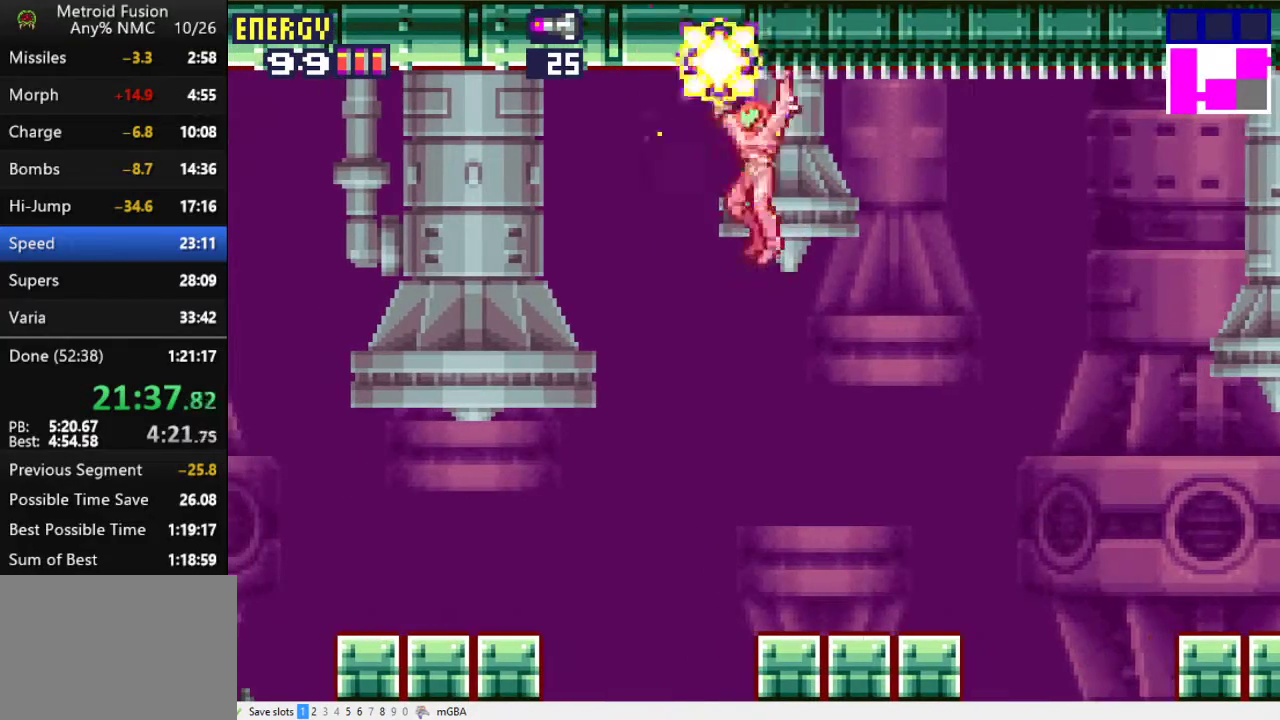
{"buttons": ["X", "DPAD_LEFT"], "events": []}
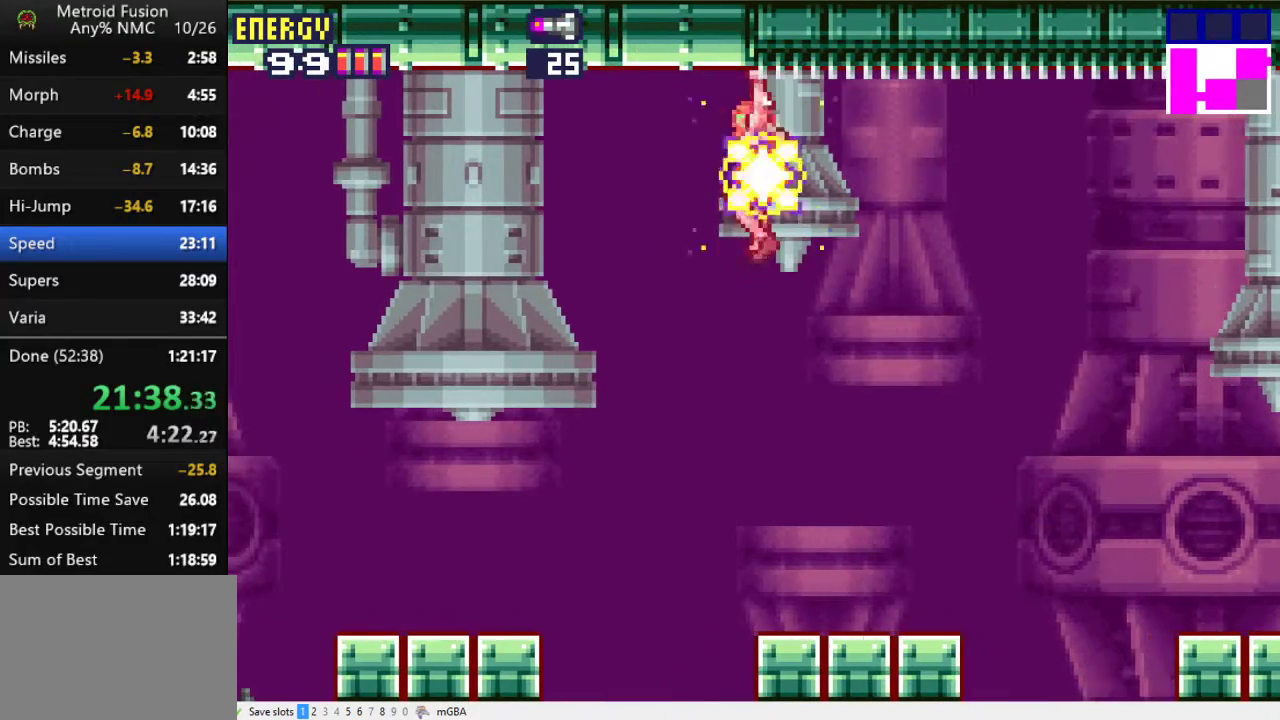
{"buttons": ["X", "DPAD_DOWN"], "events": [[233, "DPAD_LEFT", "up"], [333, "DPAD_DOWN", "down"], [400, "DPAD_DOWN", "up"], [467, "DPAD_DOWN", "down"]]}
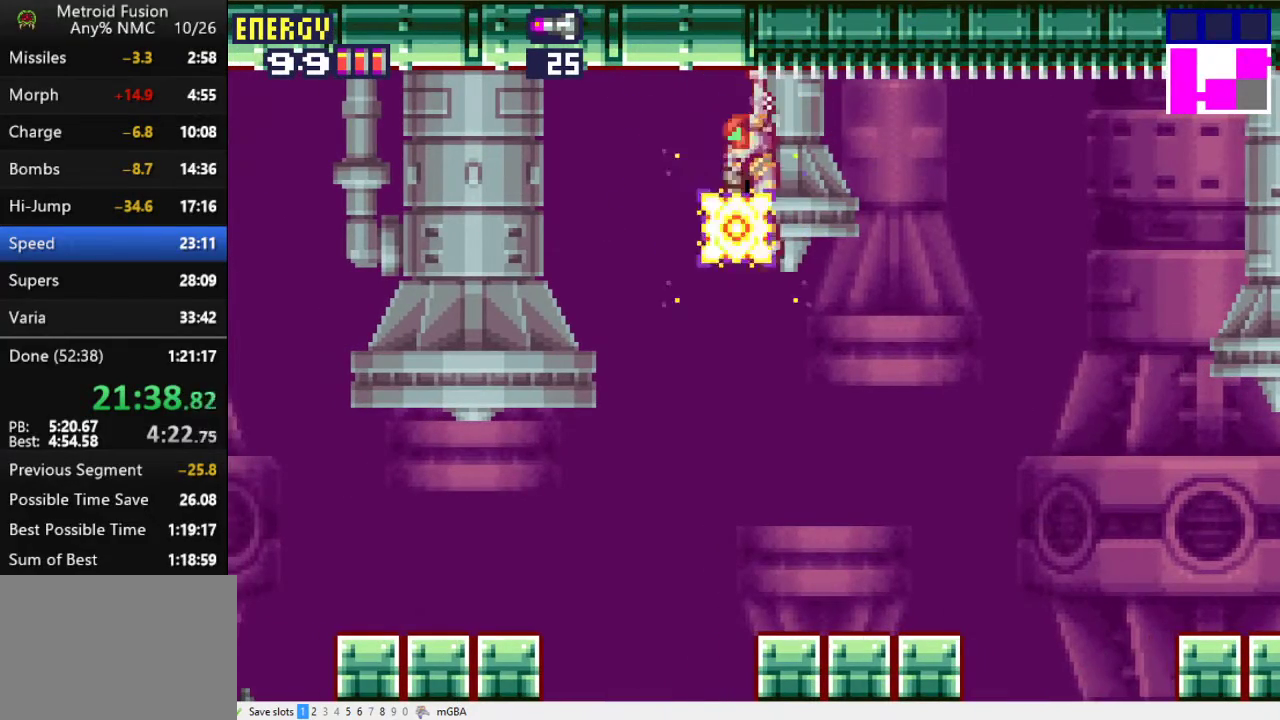
{"buttons": ["X"], "events": [[33, "DPAD_DOWN", "up"], [100, "DPAD_DOWN", "down"], [200, "DPAD_DOWN", "up"], [400, "DPAD_DOWN", "down"], [467, "DPAD_DOWN", "up"]]}
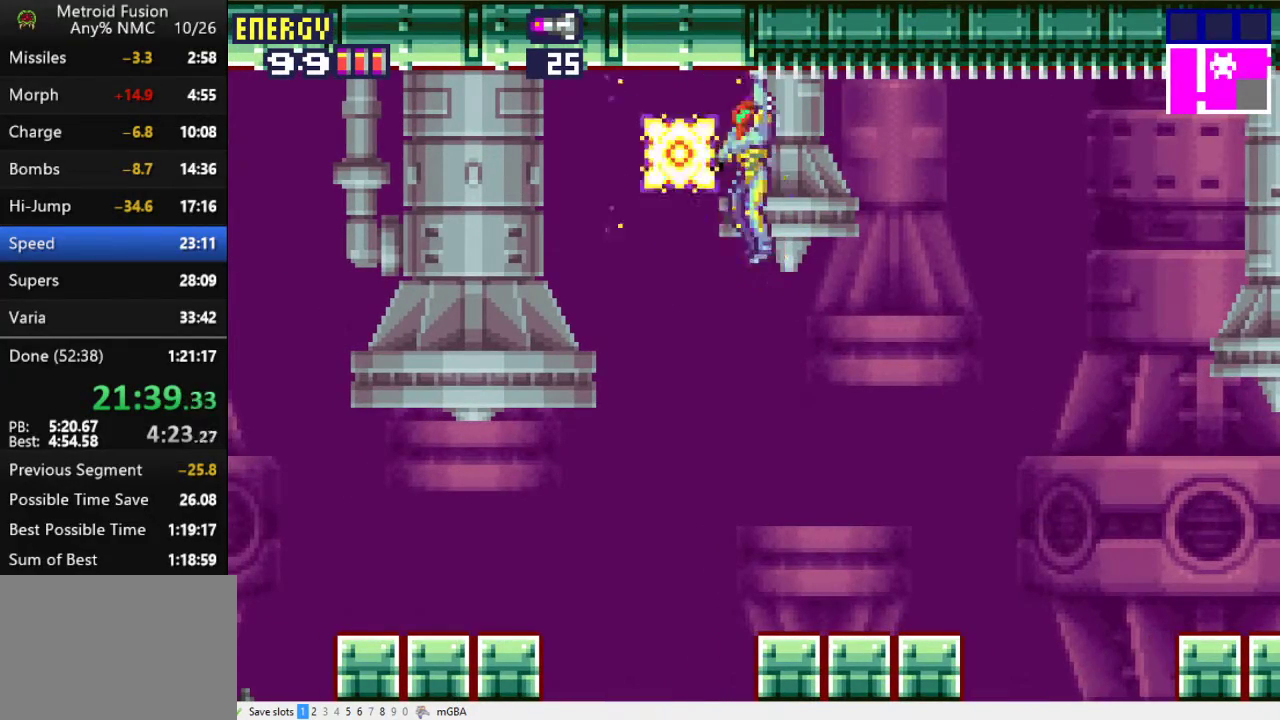
{"buttons": ["X"], "events": [[67, "DPAD_DOWN", "down"], [133, "DPAD_DOWN", "up"], [200, "DPAD_DOWN", "down"], [267, "DPAD_DOWN", "up"], [367, "DPAD_DOWN", "down"], [433, "DPAD_DOWN", "up"]]}
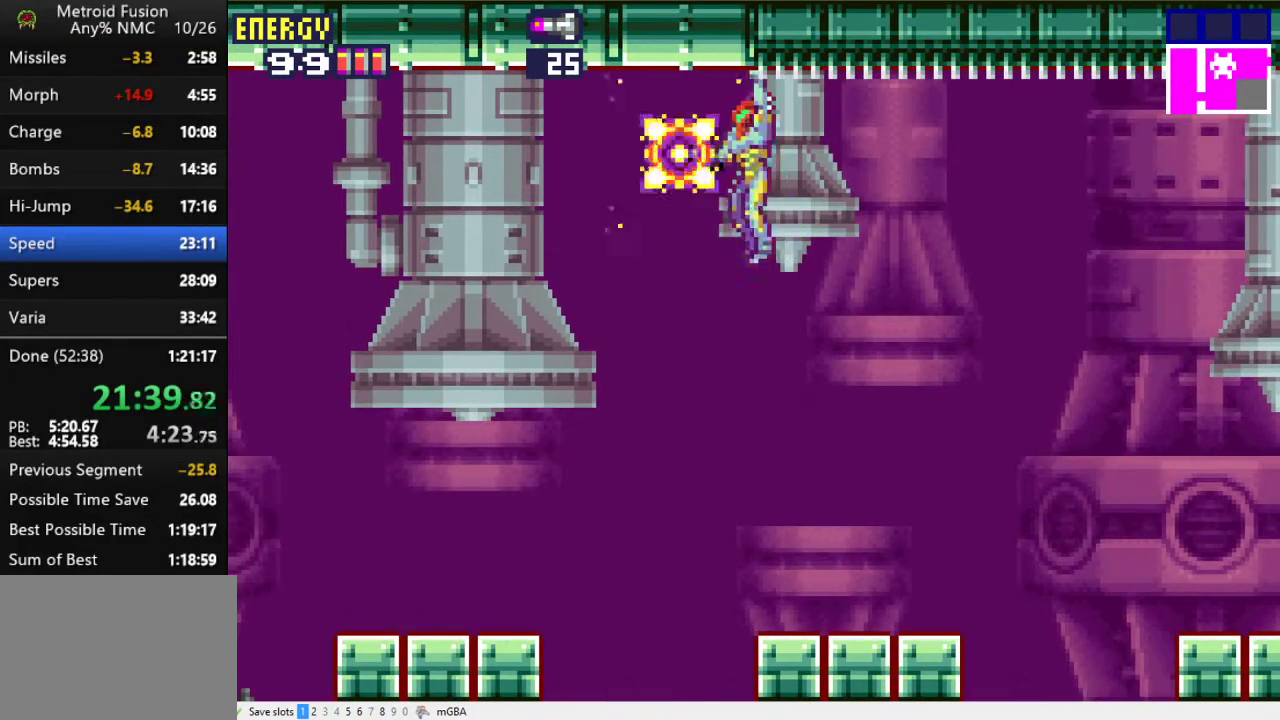
{"buttons": ["X", "DPAD_DOWN"], "events": [[300, "DPAD_DOWN", "down"], [400, "DPAD_DOWN", "up"], [467, "DPAD_DOWN", "down"]]}
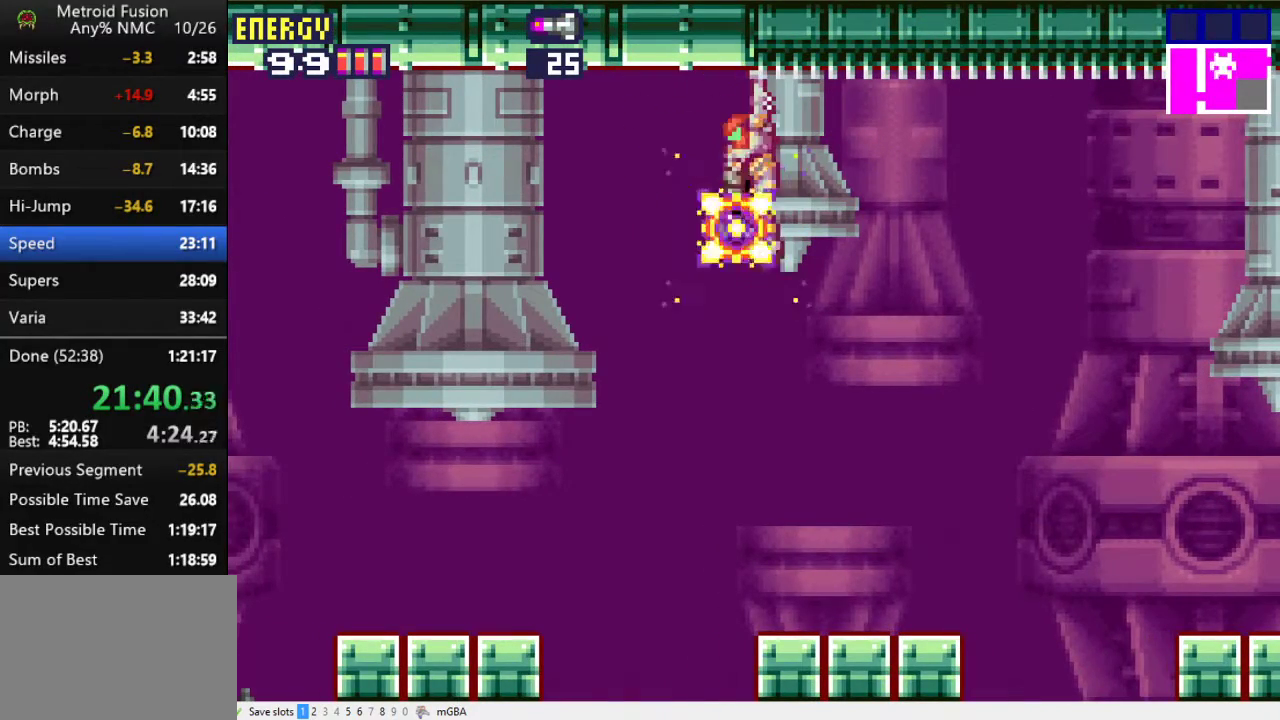
{"buttons": ["X", "DPAD_DOWN"], "events": [[67, "DPAD_DOWN", "up"], [133, "DPAD_DOWN", "down"], [233, "DPAD_DOWN", "up"], [300, "DPAD_DOWN", "down"], [367, "DPAD_DOWN", "up"], [433, "DPAD_DOWN", "down"]]}
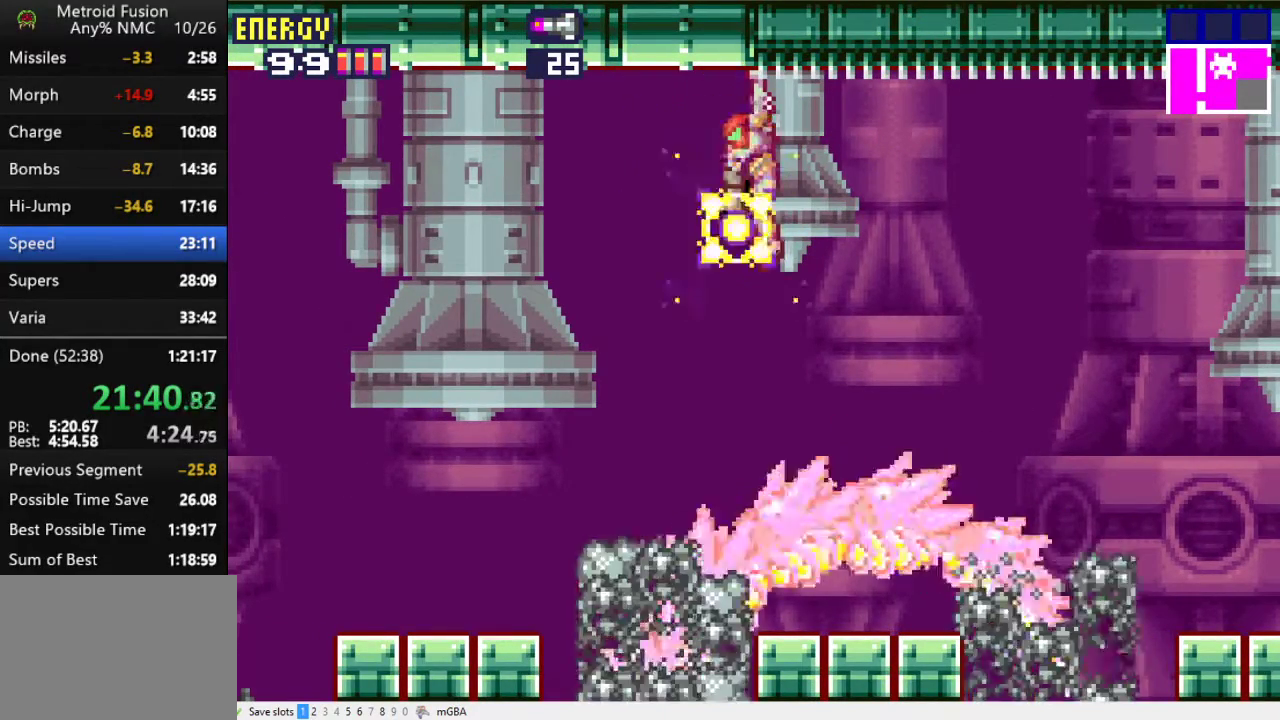
{"buttons": ["X"], "events": [[33, "DPAD_DOWN", "up"]]}
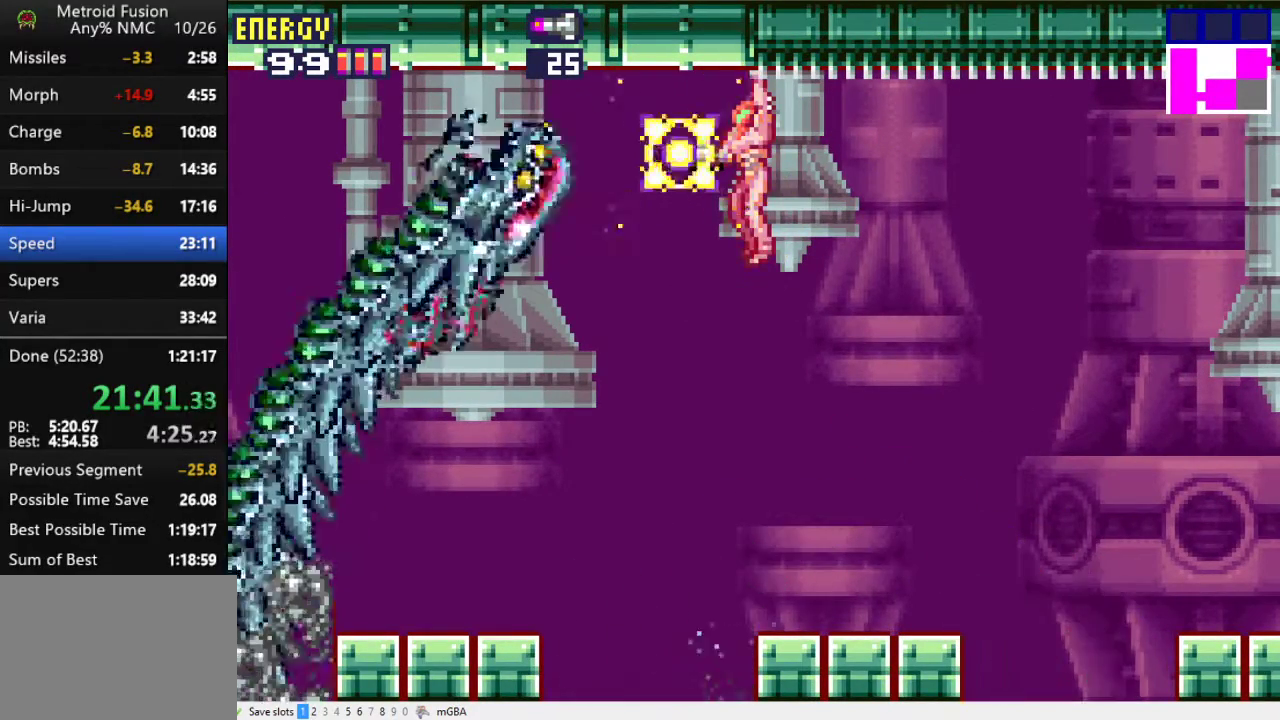
{"buttons": ["DPAD_RIGHT"], "events": [[167, "X", "up"], [267, "A", "down"], [333, "DPAD_RIGHT", "down"], [467, "A", "up"]]}
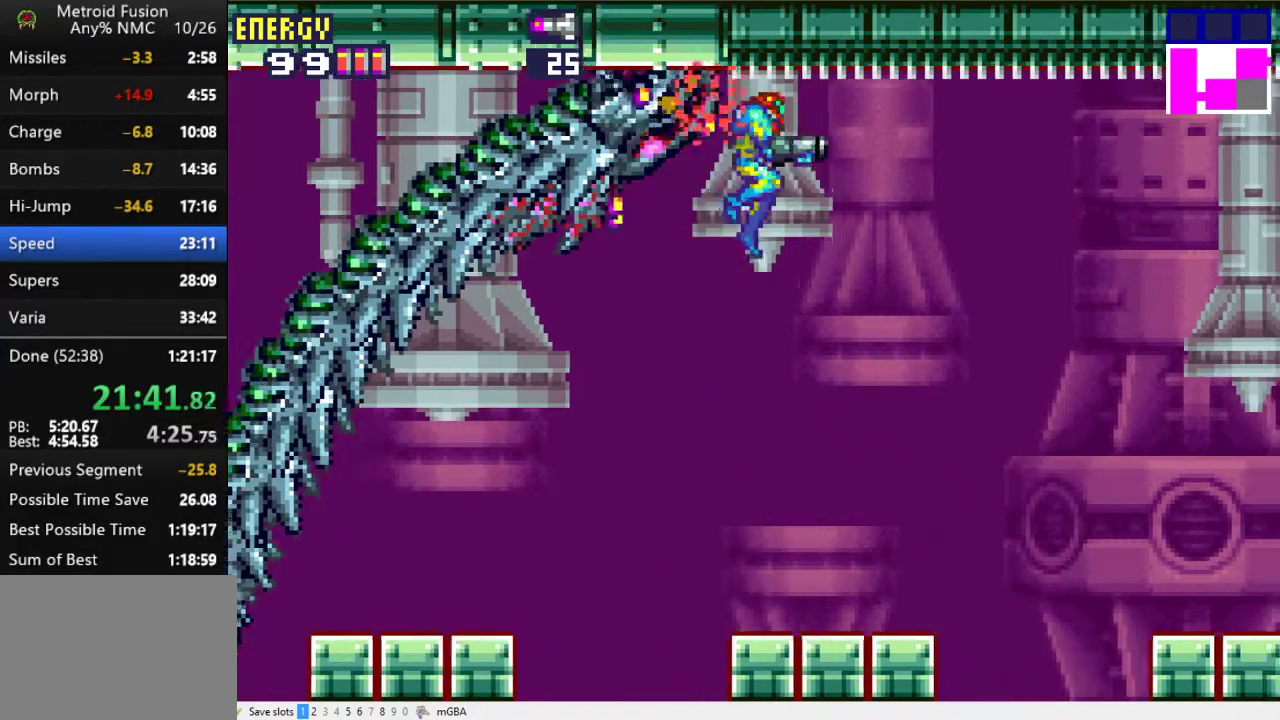
{"buttons": ["X", "DPAD_RIGHT"], "events": [[67, "X", "down"], [333, "DPAD_RIGHT", "up"], [467, "DPAD_RIGHT", "down"]]}
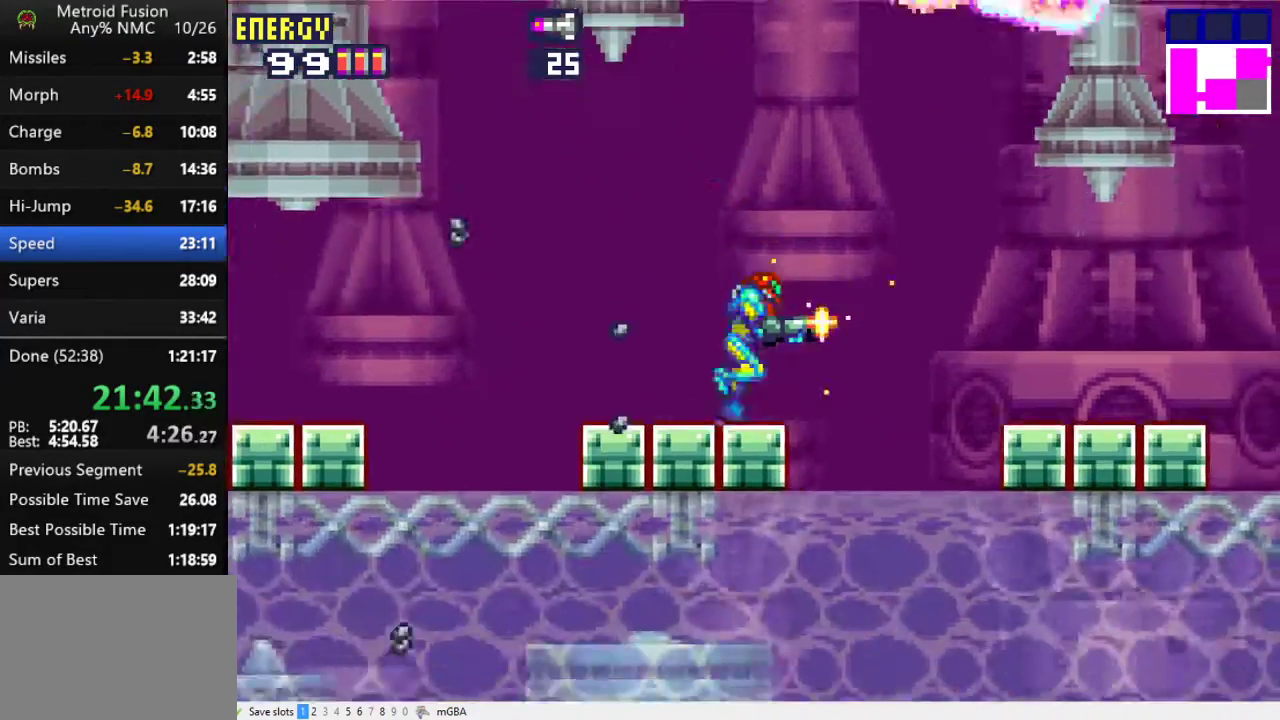
{"buttons": ["A", "X", "DPAD_RIGHT"], "events": [[33, "A", "down"]]}
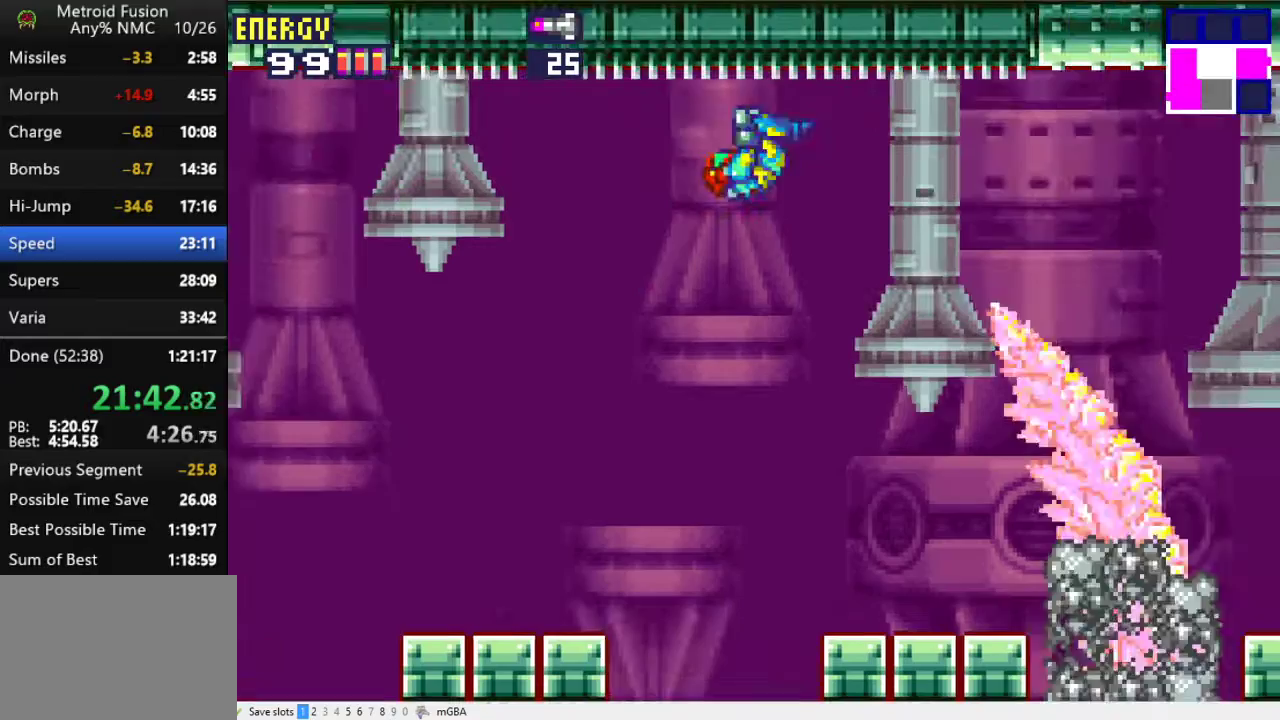
{"buttons": ["X"], "events": [[100, "DPAD_UP", "down"], [133, "A", "up"], [267, "DPAD_RIGHT", "up"], [267, "DPAD_UP", "up"]]}
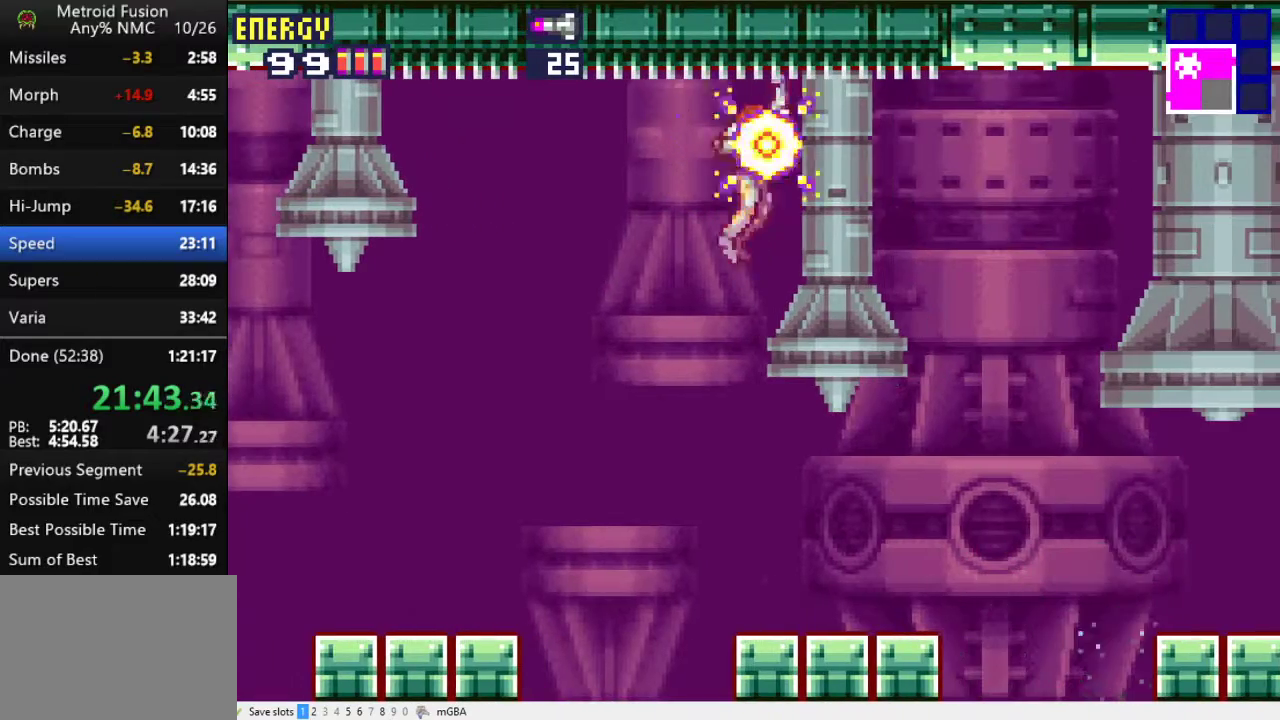
{"buttons": ["X"], "events": []}
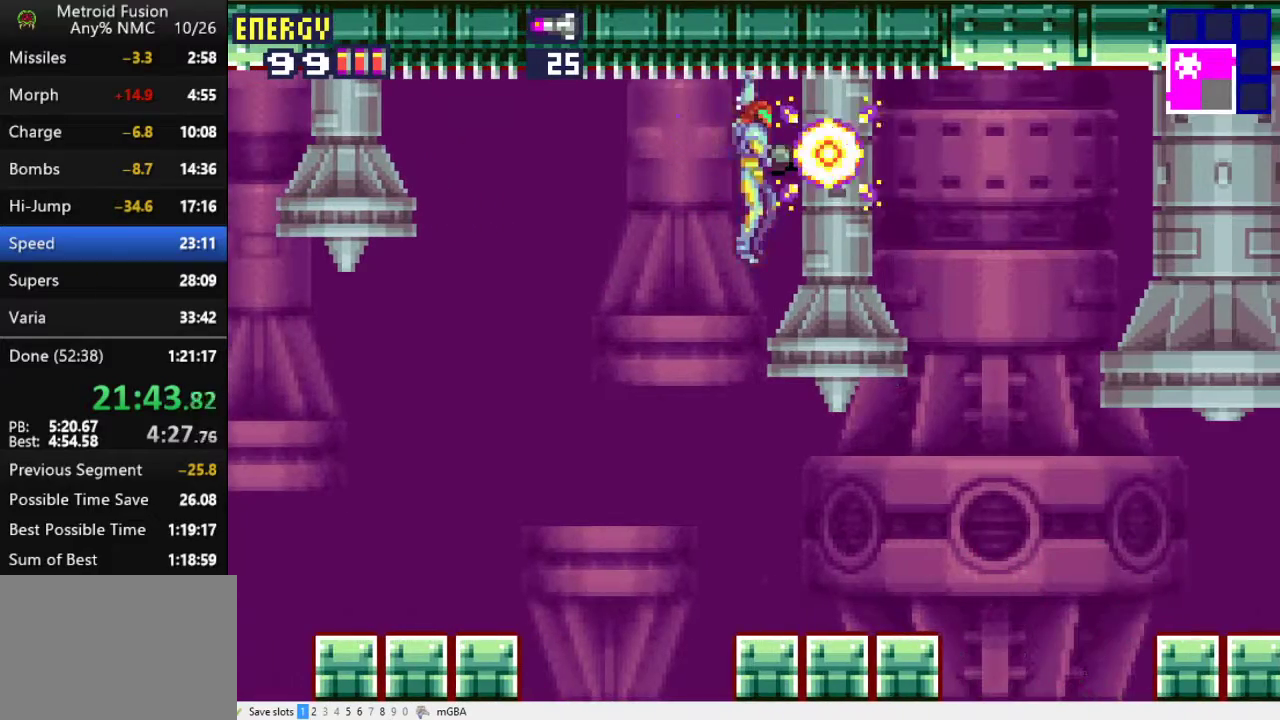
{"buttons": ["X"], "events": []}